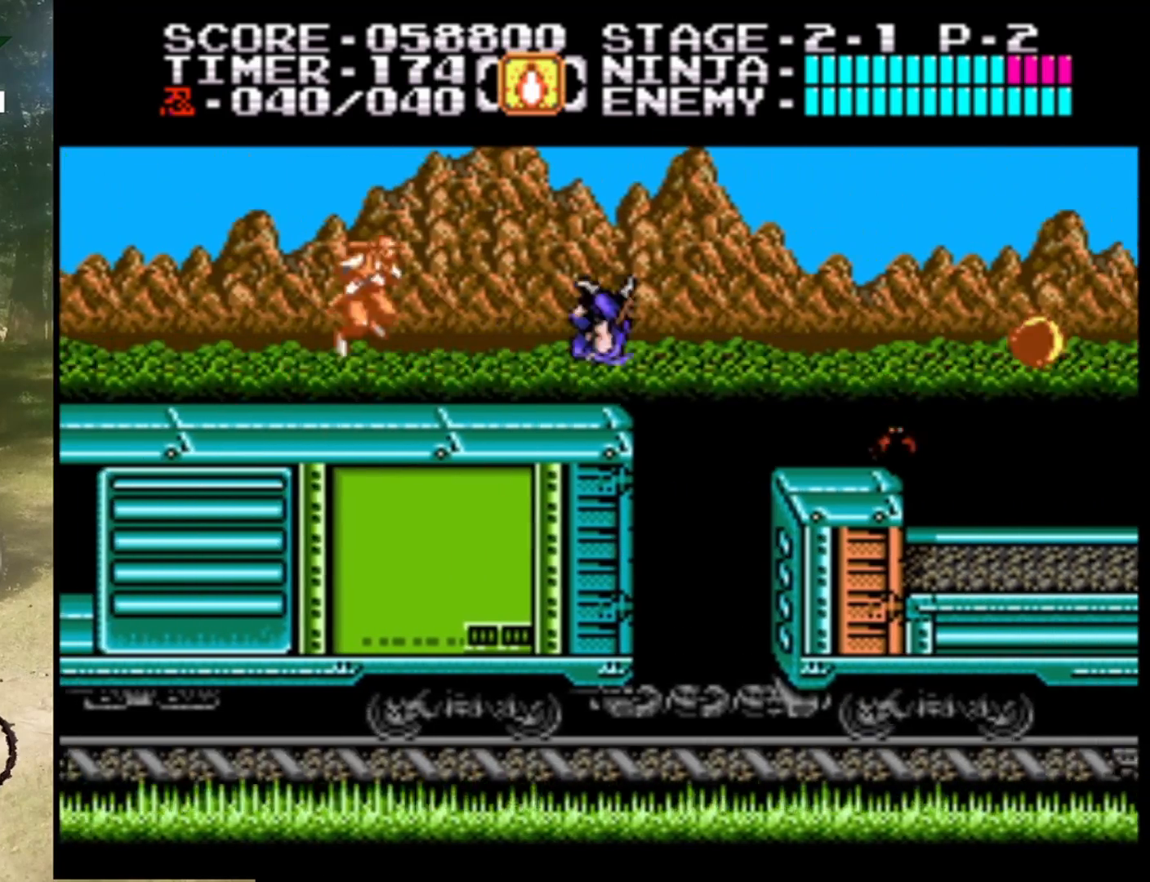
Gameplay with a controller (Nintendo layout); each line is a JSON object with the inputs held at the frame after it. "events" lists button and stick changes between this image and that frame as [ms after this image, input, new state], when the widget could be followed in between. Not read: L1 L3 R1 R3.
{"buttons": ["DPAD_RIGHT"], "events": [[367, "A", "up"]]}
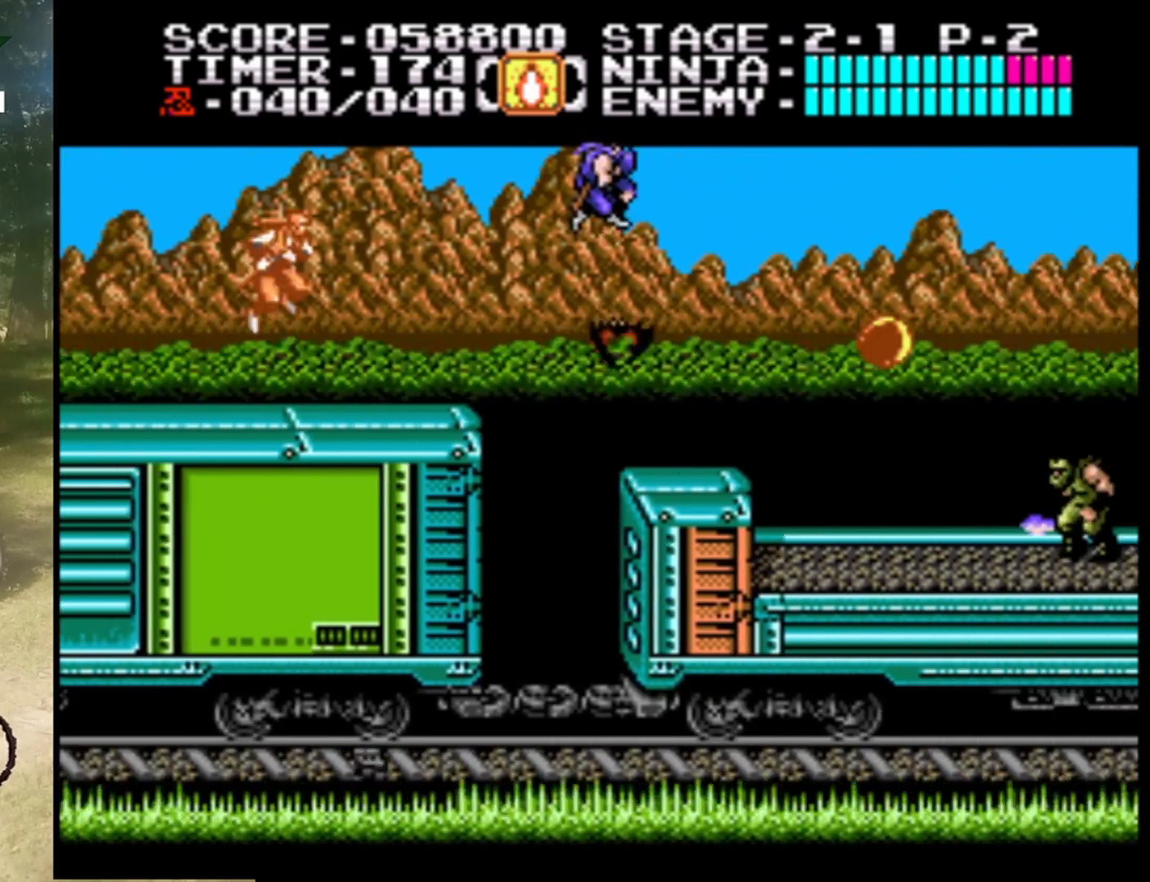
{"buttons": [], "events": [[100, "B", "down"], [300, "B", "up"], [400, "DPAD_RIGHT", "up"]]}
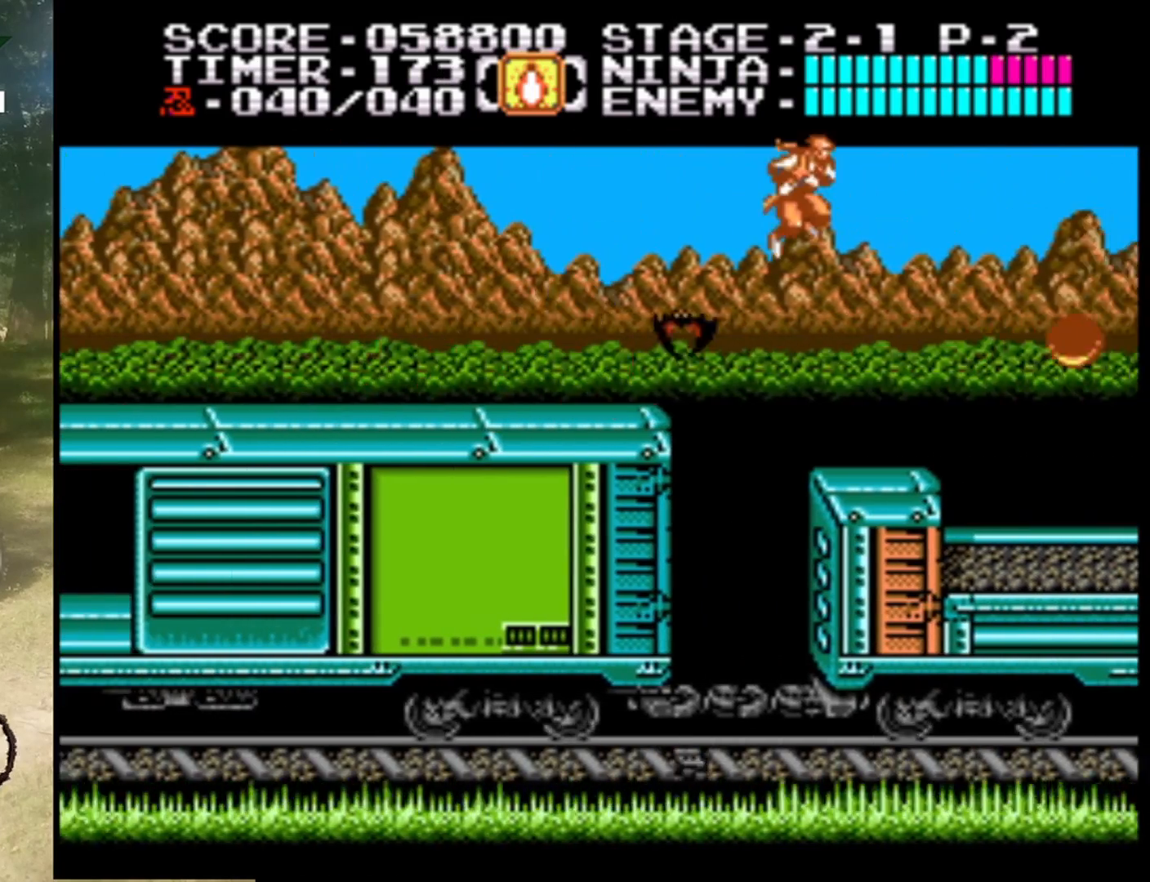
{"buttons": [], "events": [[100, "B", "down"], [300, "B", "up"]]}
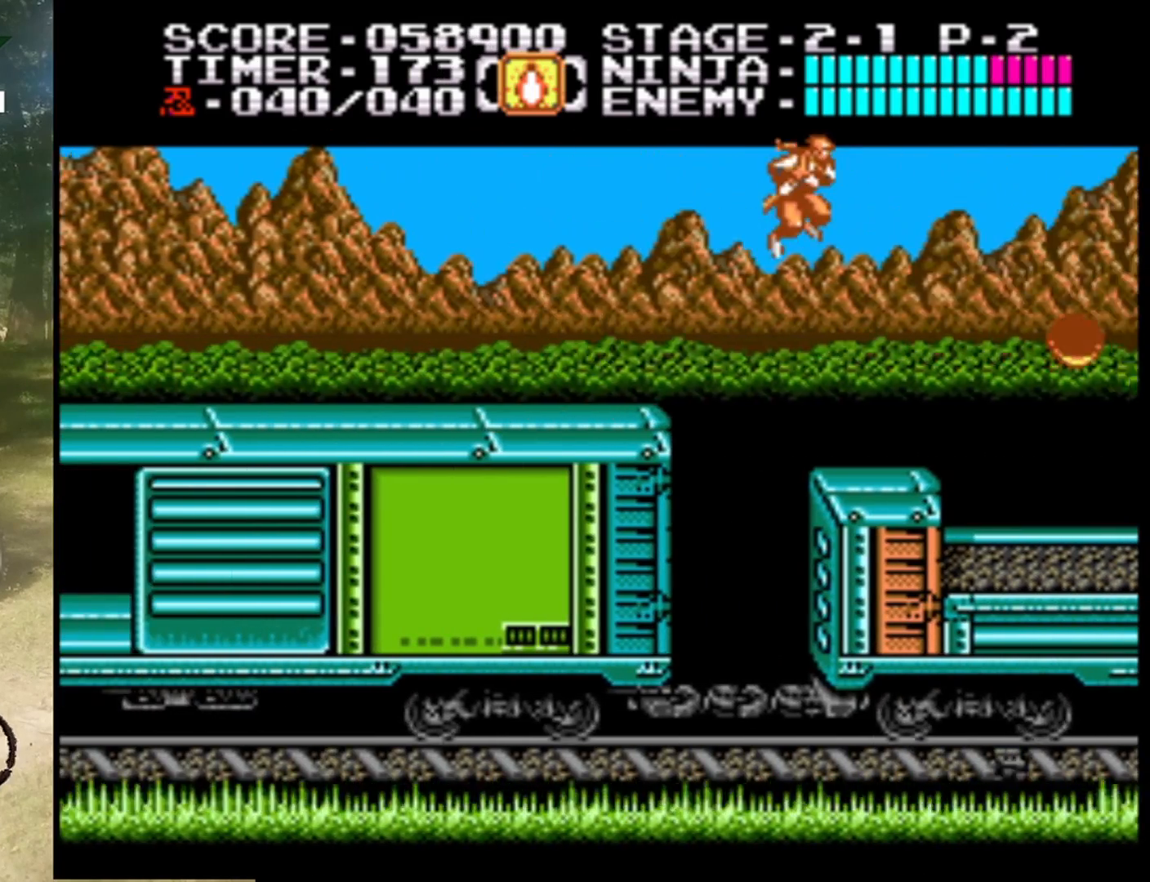
{"buttons": ["DPAD_RIGHT"], "events": [[67, "DPAD_RIGHT", "down"], [167, "A", "down"], [500, "A", "up"]]}
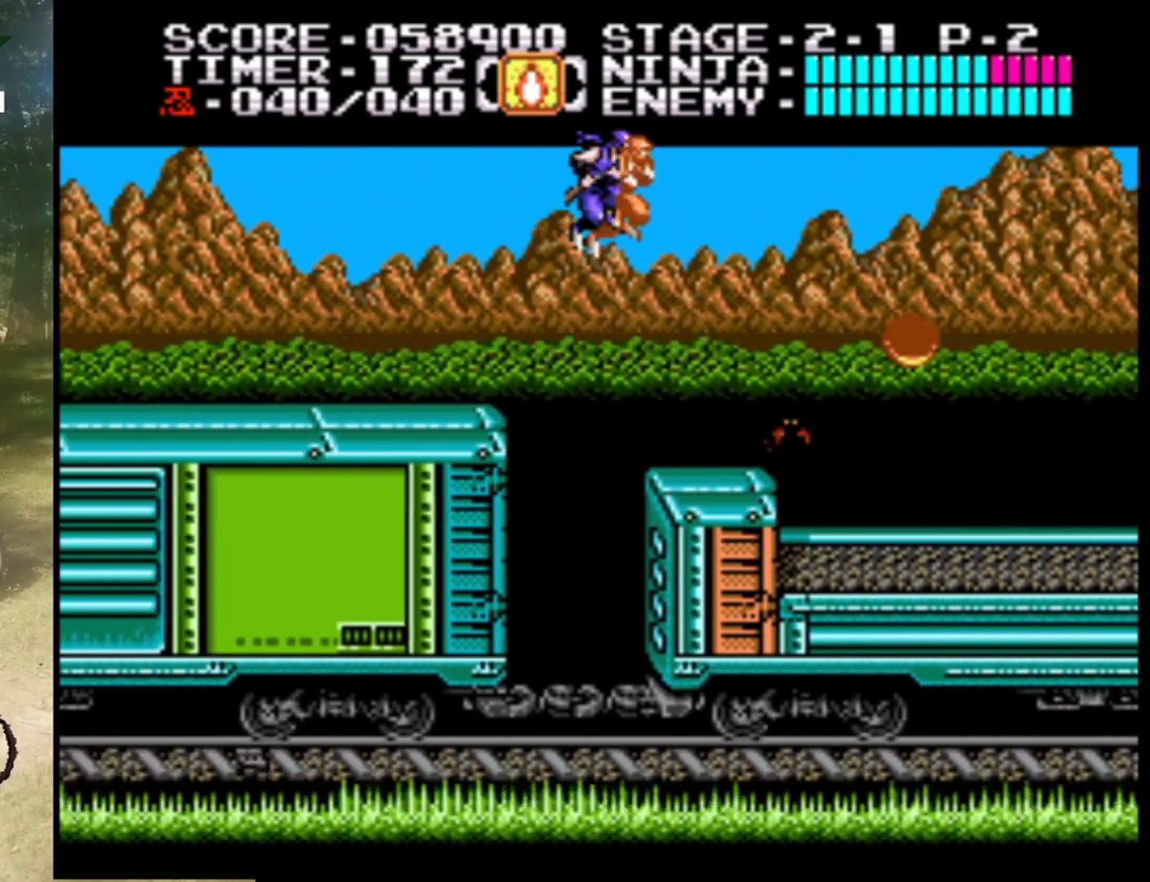
{"buttons": [], "events": [[267, "B", "down"], [267, "DPAD_RIGHT", "up"], [467, "B", "up"]]}
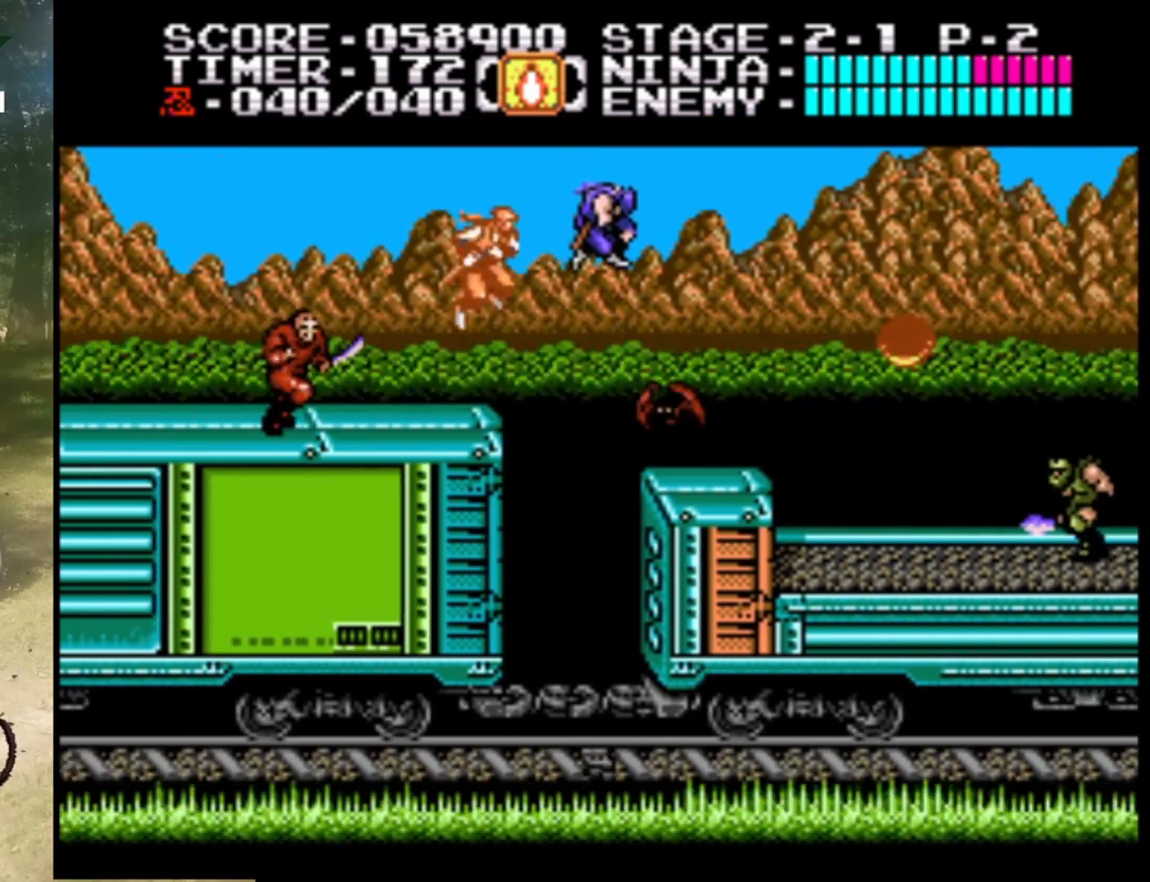
{"buttons": [], "events": [[333, "B", "down"], [500, "B", "up"]]}
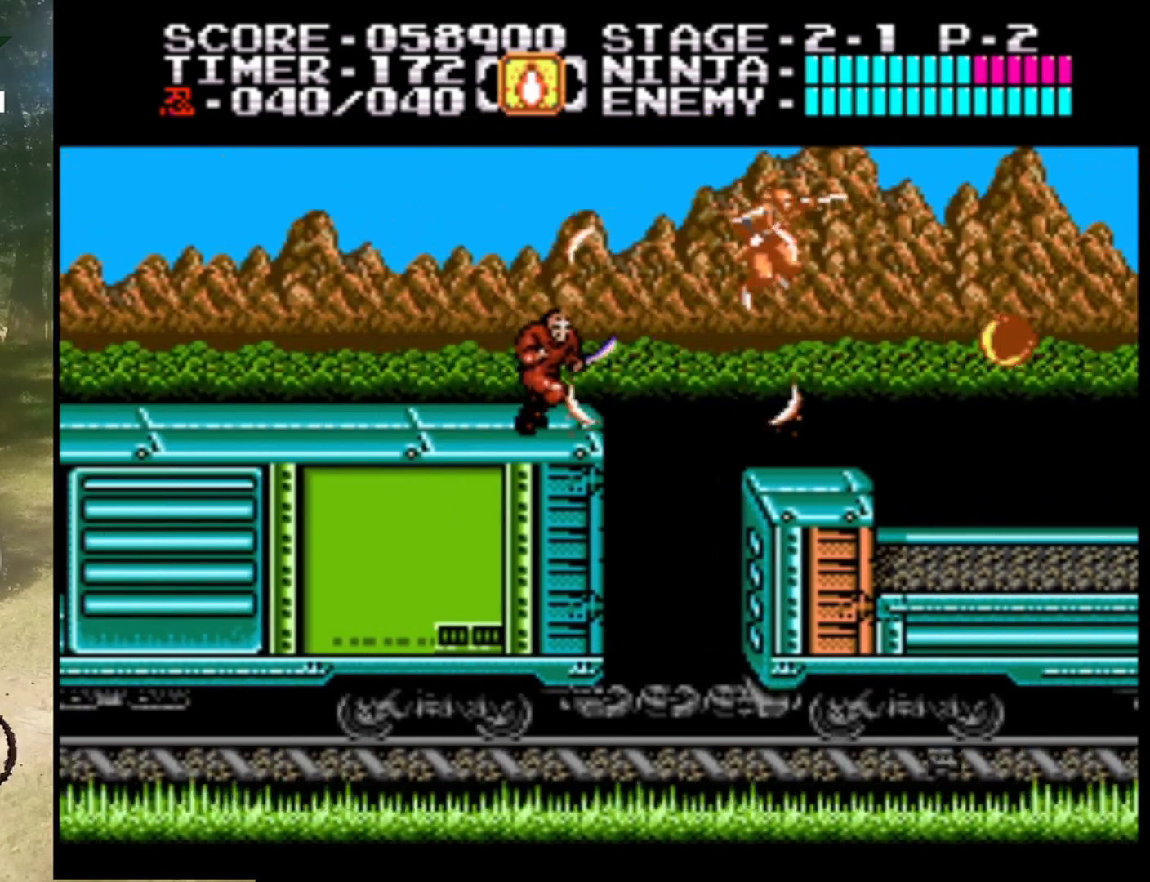
{"buttons": [], "events": [[67, "B", "down"], [233, "B", "up"], [333, "B", "down"], [467, "B", "up"]]}
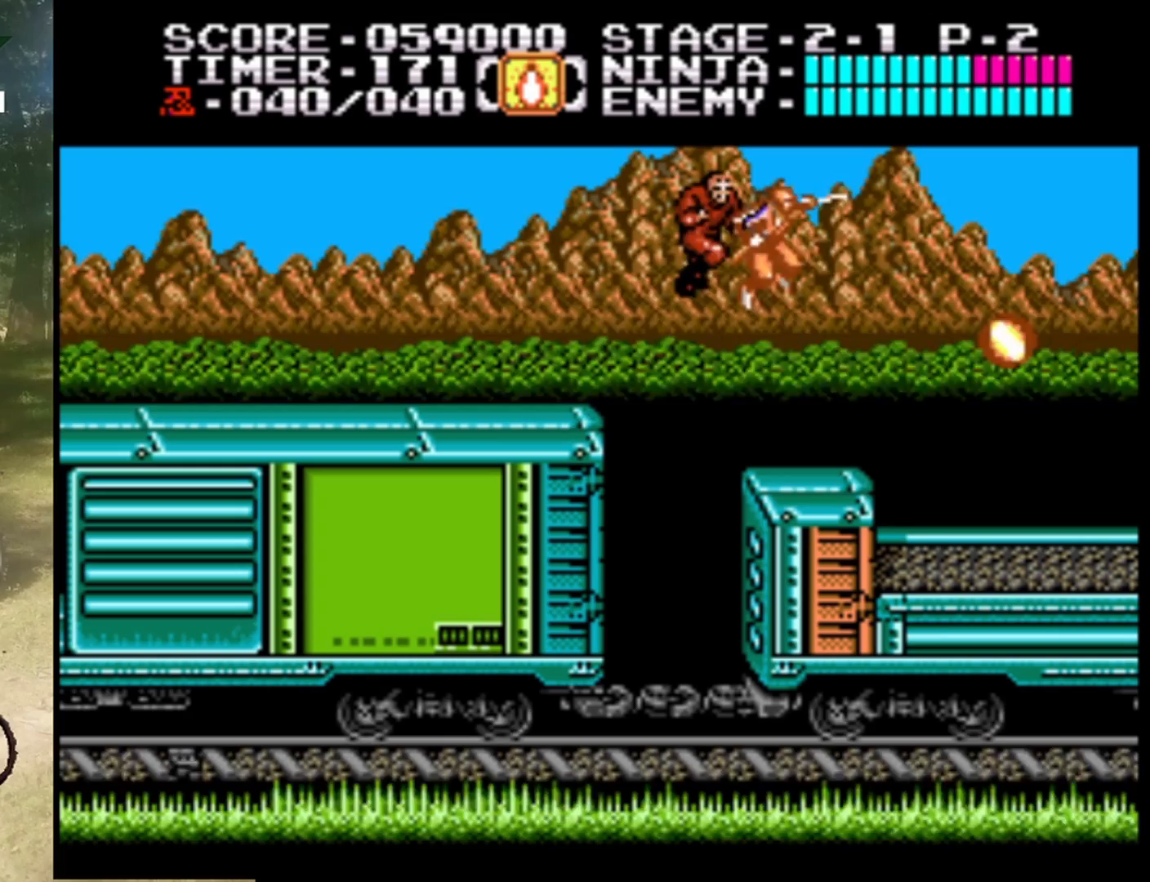
{"buttons": [], "events": [[67, "B", "down"], [200, "B", "up"], [333, "B", "down"], [500, "B", "up"]]}
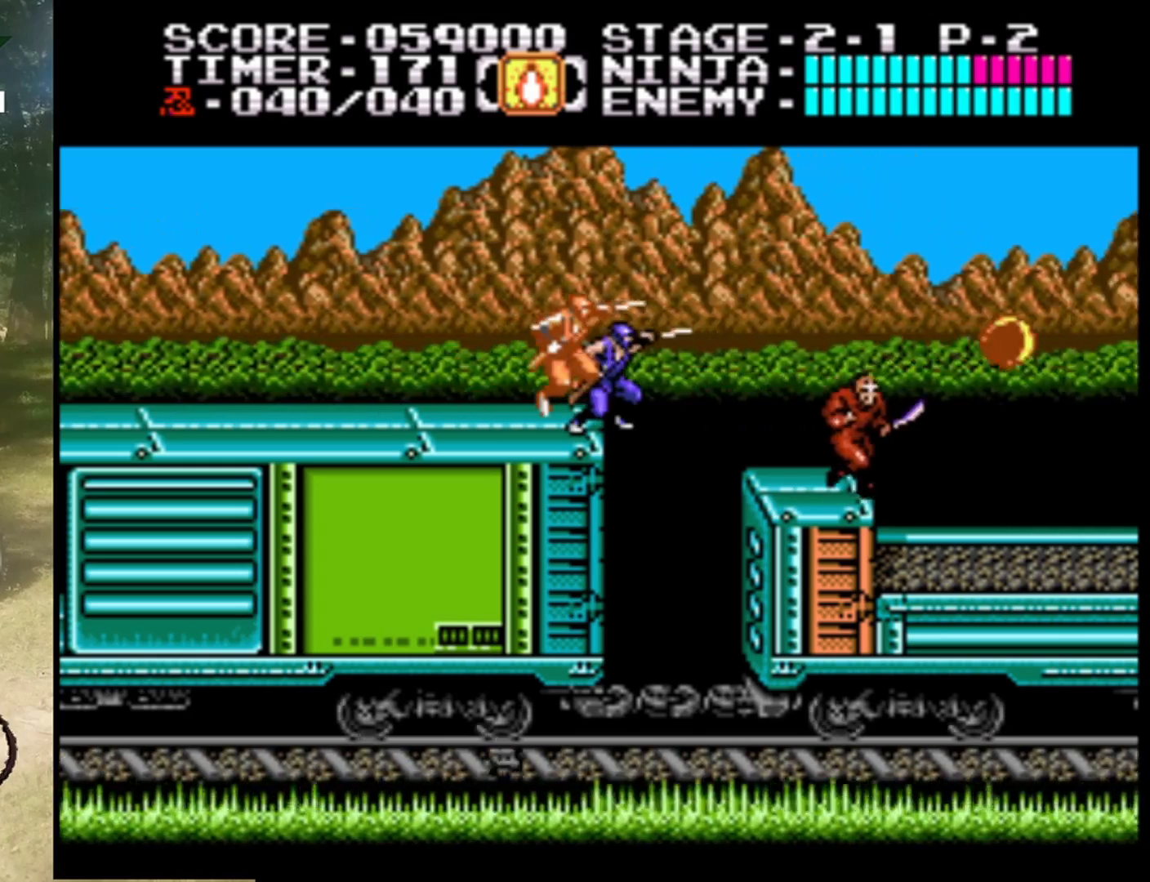
{"buttons": ["A", "DPAD_RIGHT"], "events": [[367, "A", "down"], [400, "DPAD_RIGHT", "down"]]}
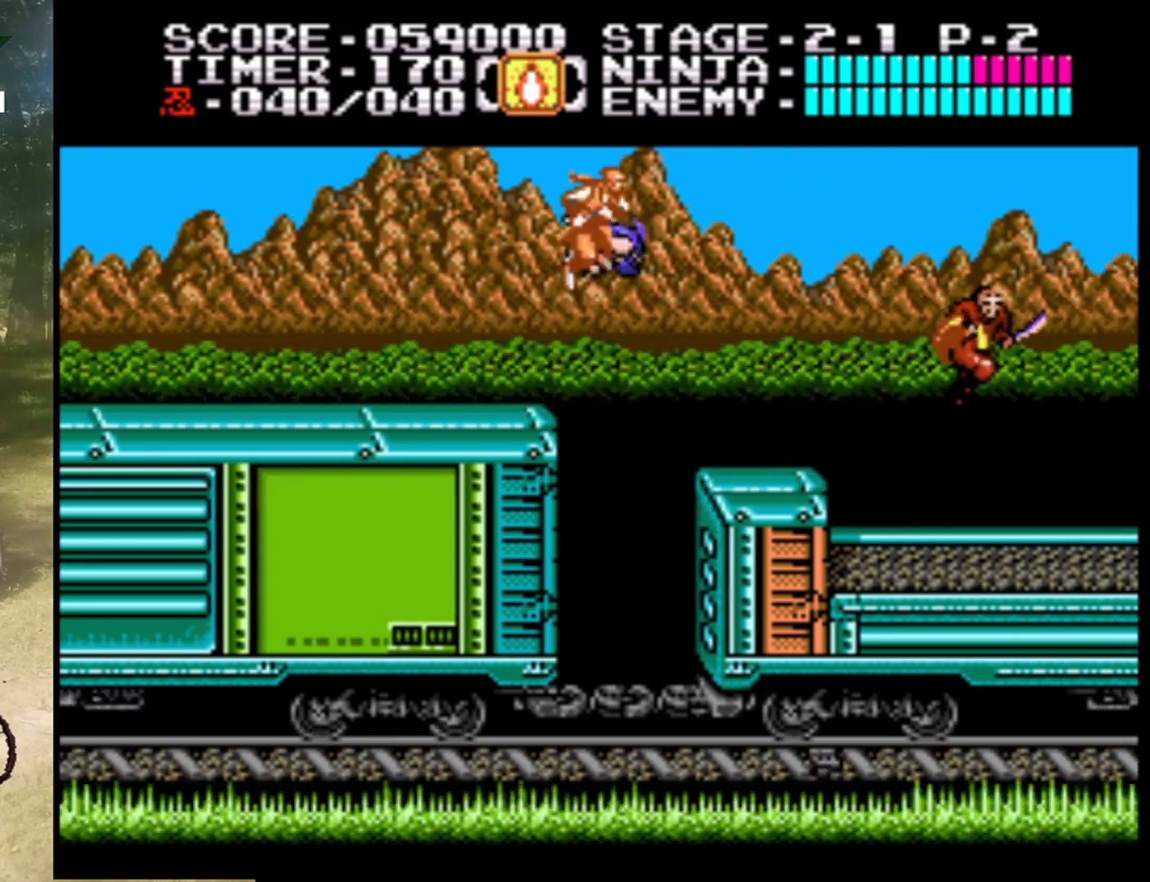
{"buttons": ["DPAD_RIGHT"], "events": [[33, "A", "up"]]}
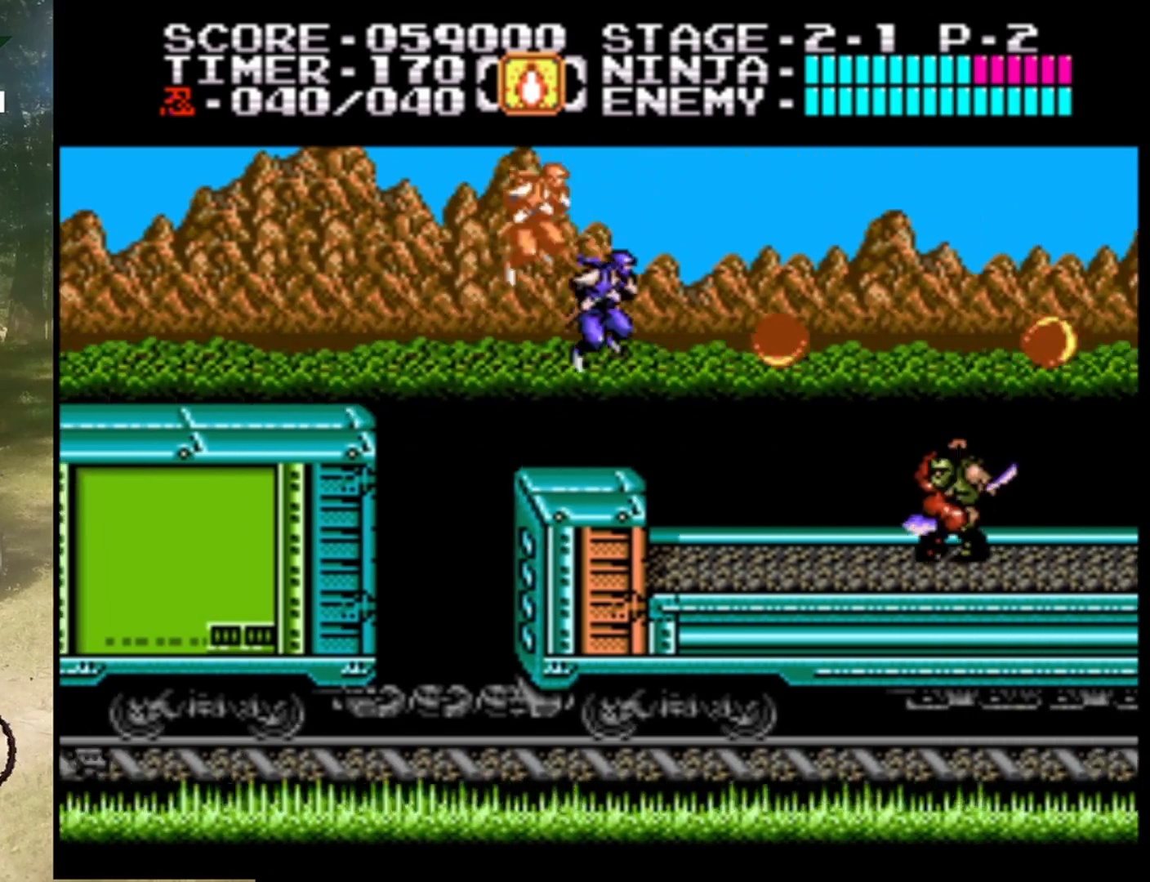
{"buttons": ["A"], "events": [[167, "DPAD_RIGHT", "up"], [467, "A", "down"]]}
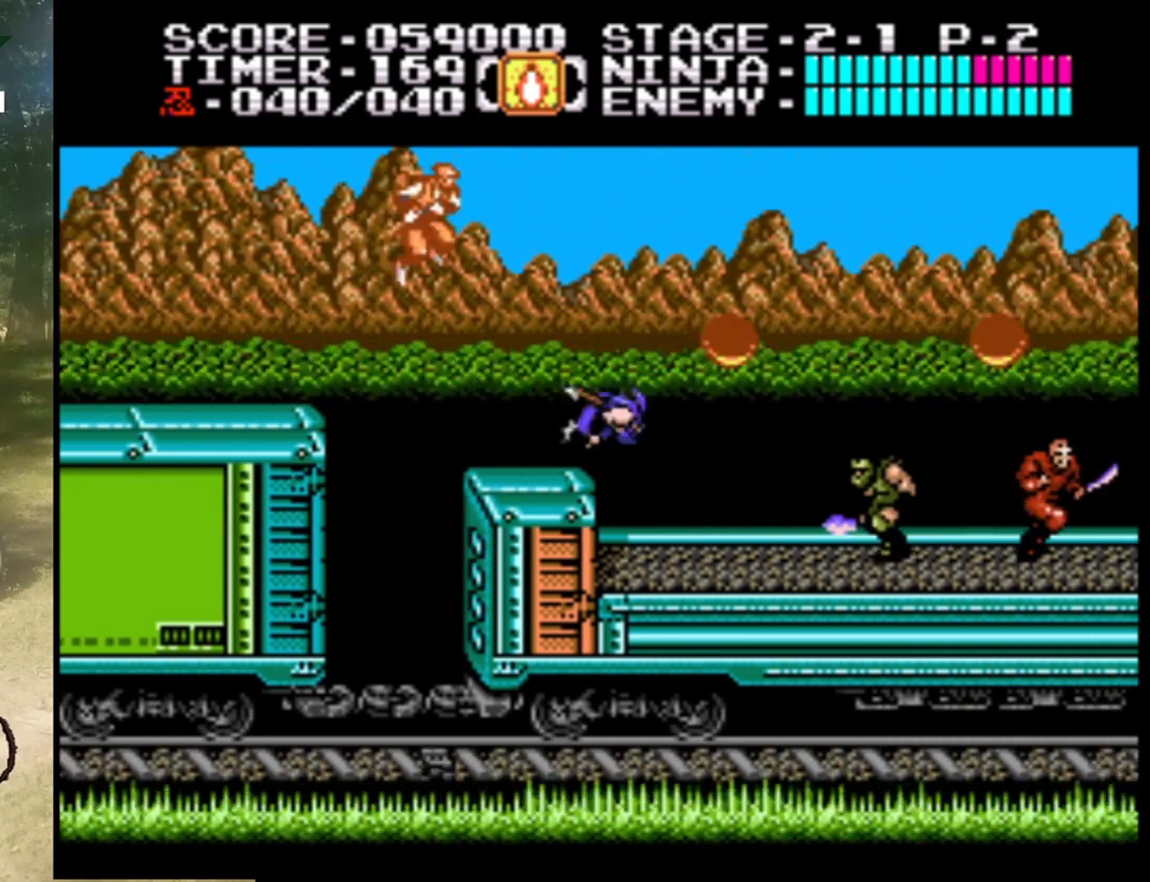
{"buttons": ["B"], "events": [[100, "DPAD_RIGHT", "down"], [167, "A", "up"], [167, "B", "down"], [233, "DPAD_RIGHT", "up"], [300, "B", "up"], [500, "B", "down"]]}
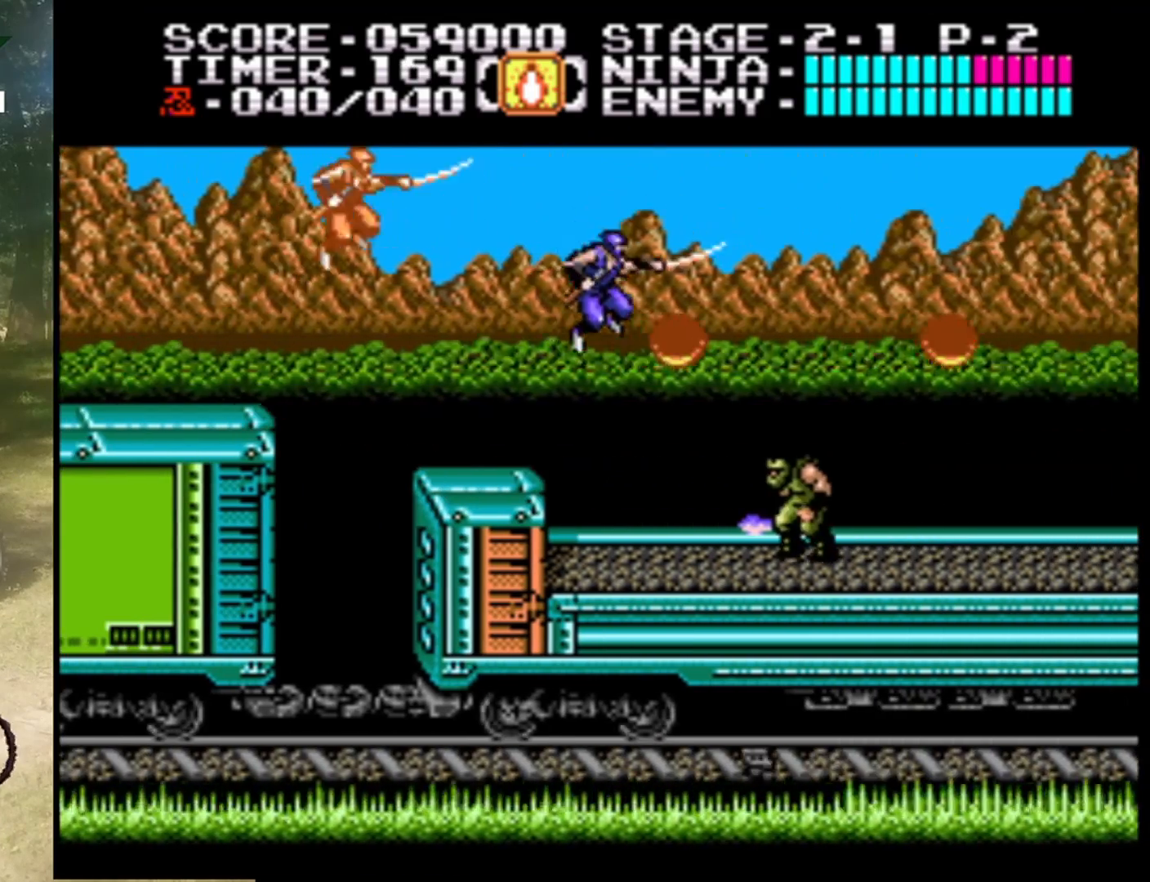
{"buttons": [], "events": [[133, "DPAD_RIGHT", "down"], [200, "B", "up"], [200, "DPAD_RIGHT", "up"], [267, "B", "down"], [433, "B", "up"]]}
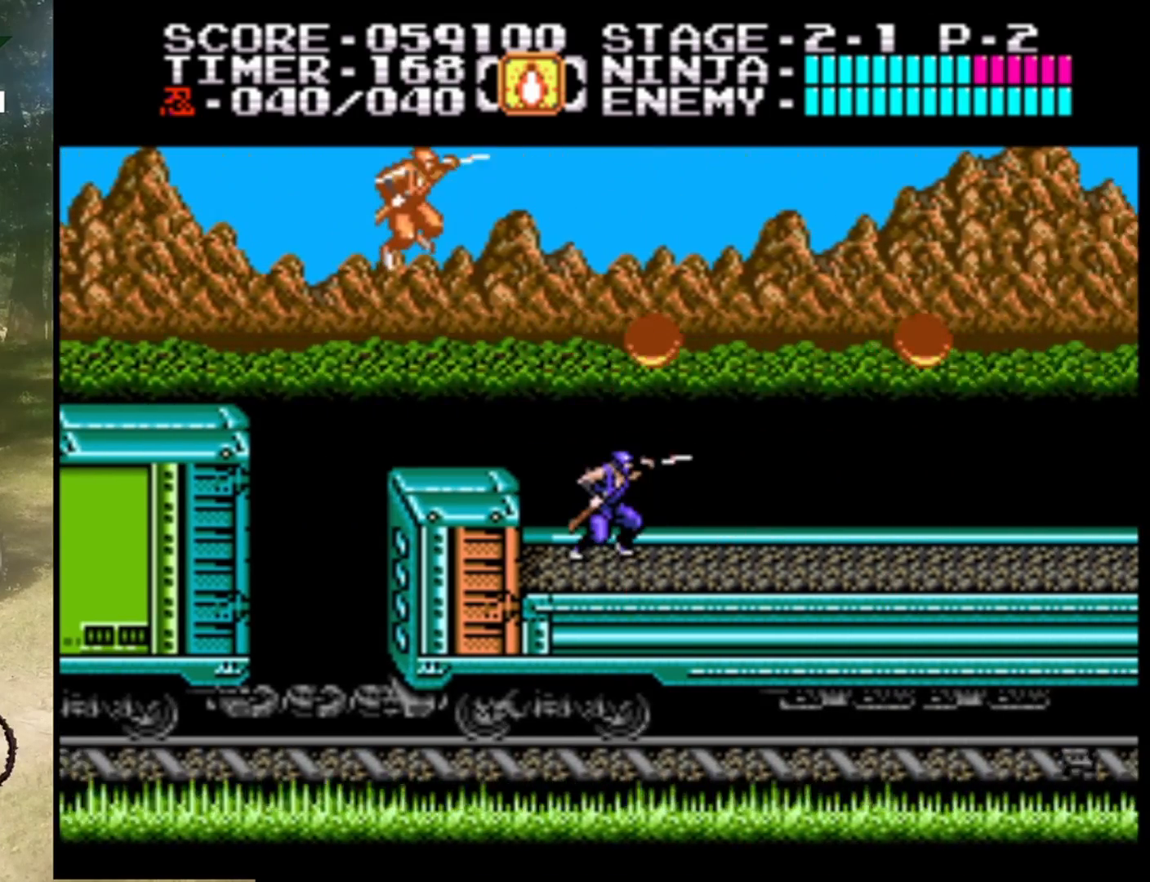
{"buttons": ["B"], "events": [[367, "DPAD_RIGHT", "down"], [500, "B", "down"], [500, "DPAD_RIGHT", "up"]]}
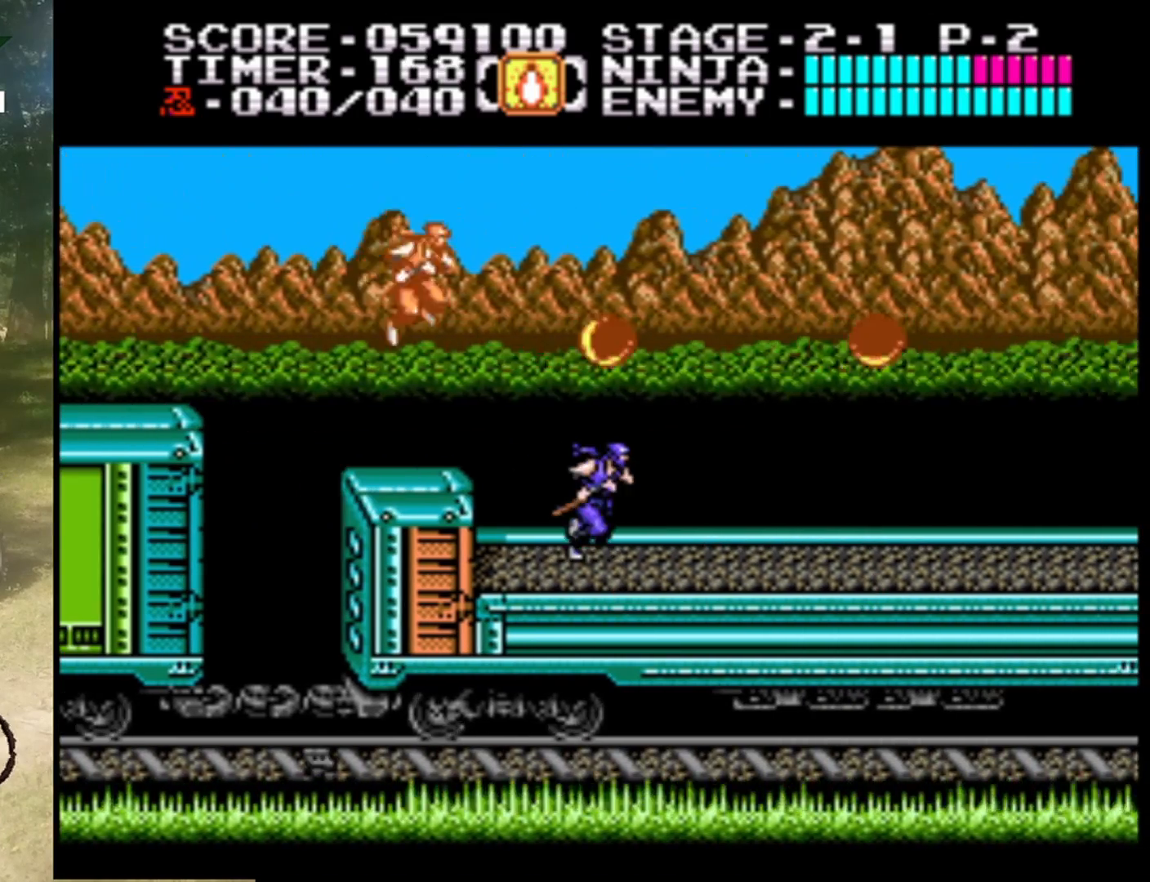
{"buttons": ["B", "DPAD_RIGHT"], "events": [[133, "B", "up"], [367, "DPAD_RIGHT", "down"], [467, "B", "down"]]}
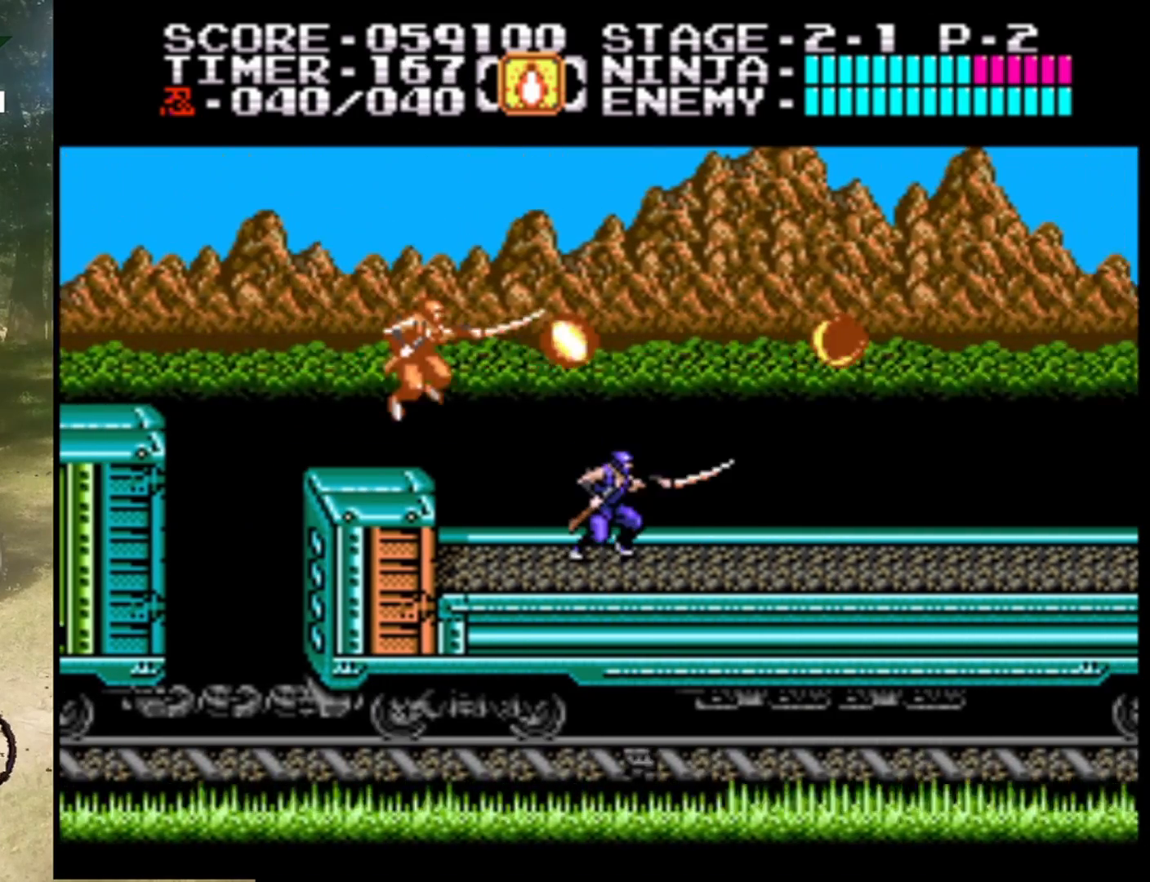
{"buttons": ["B", "DPAD_RIGHT"], "events": [[67, "DPAD_RIGHT", "up"], [133, "B", "up"], [367, "DPAD_RIGHT", "down"], [400, "B", "down"]]}
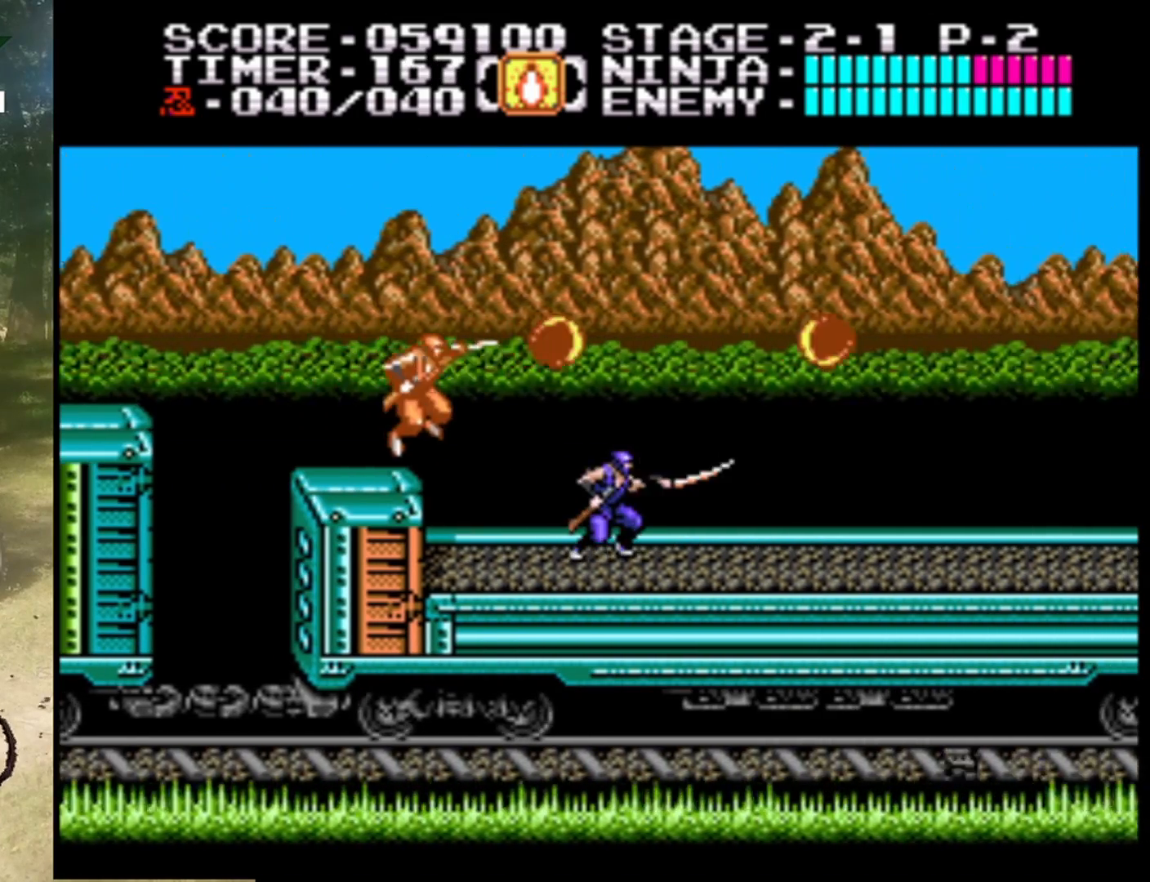
{"buttons": ["B"], "events": [[33, "DPAD_RIGHT", "up"], [67, "B", "up"], [333, "DPAD_RIGHT", "down"], [367, "B", "down"], [500, "DPAD_RIGHT", "up"]]}
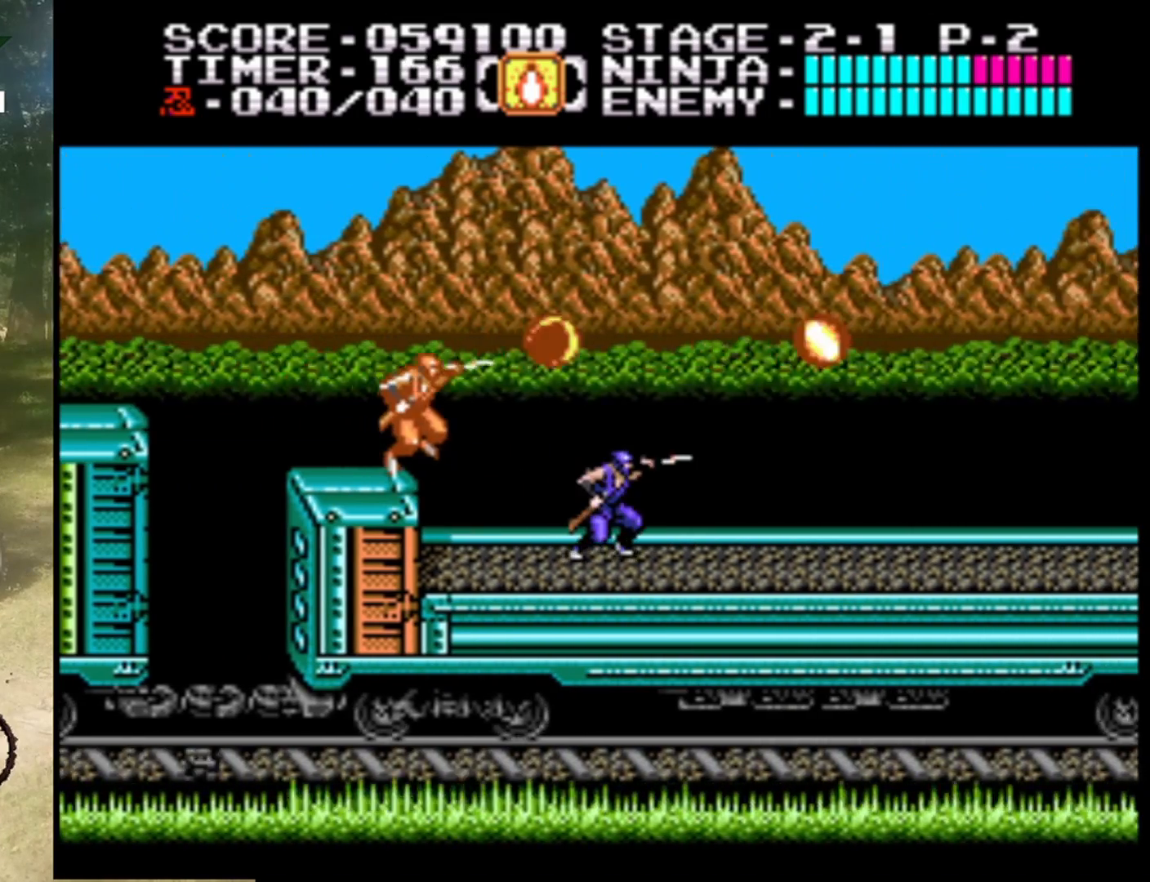
{"buttons": ["B"], "events": [[67, "B", "up"], [233, "DPAD_RIGHT", "down"], [367, "B", "down"], [500, "DPAD_RIGHT", "up"]]}
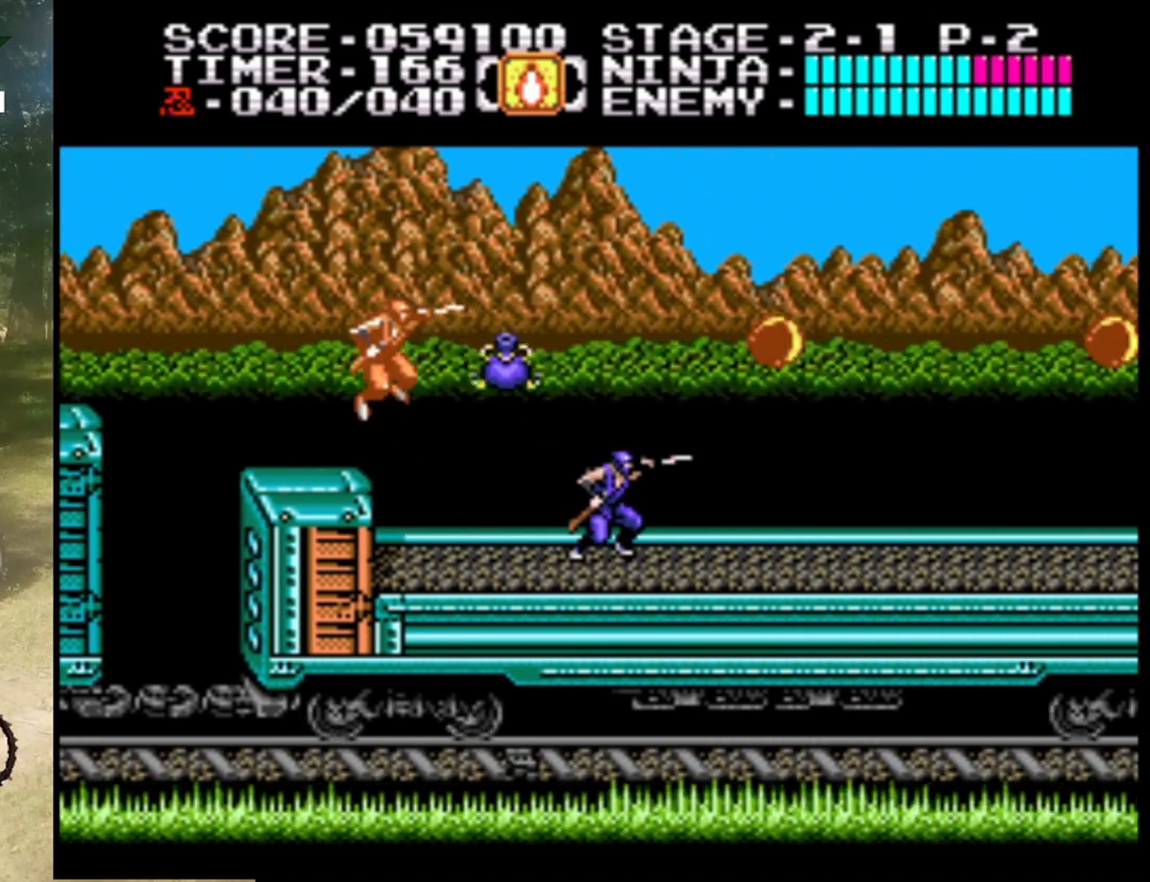
{"buttons": ["DPAD_LEFT"], "events": [[33, "B", "up"], [500, "DPAD_LEFT", "down"]]}
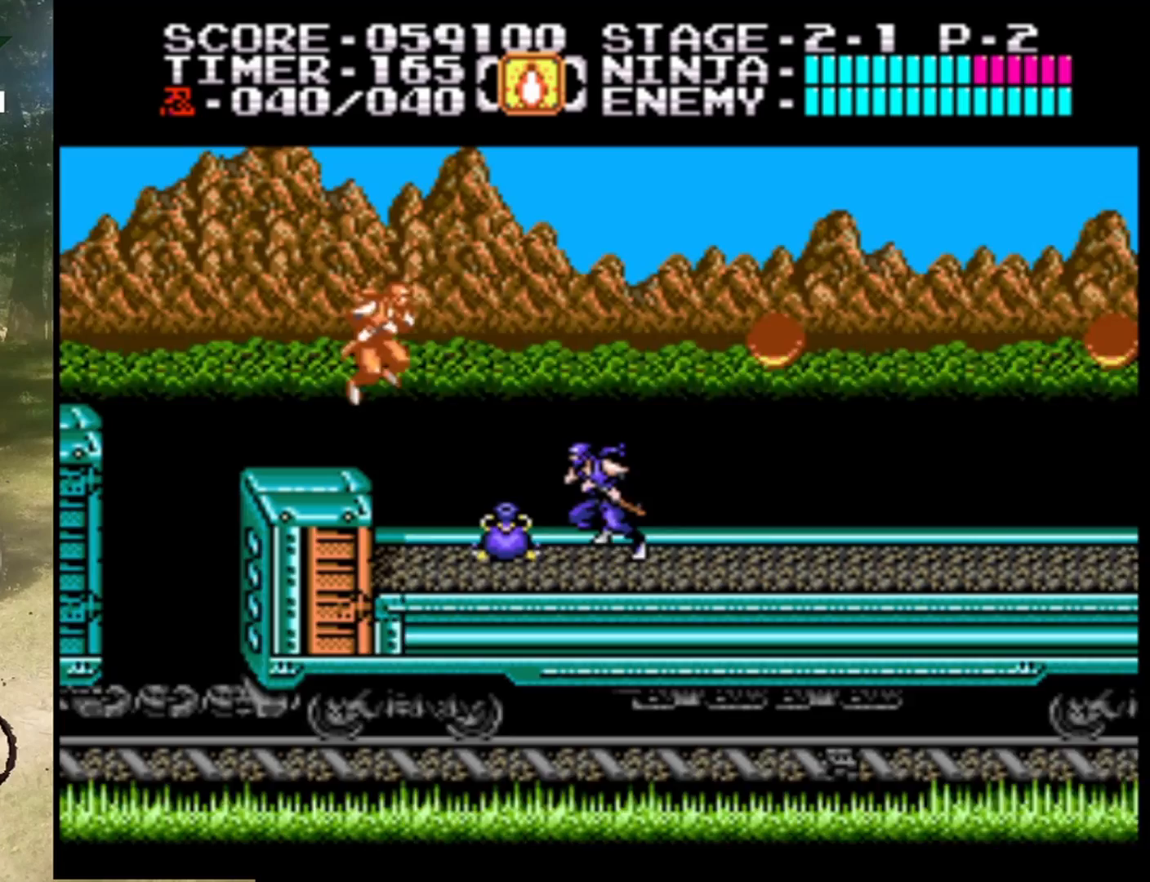
{"buttons": ["DPAD_RIGHT"], "events": [[200, "DPAD_LEFT", "up"], [300, "DPAD_RIGHT", "down"]]}
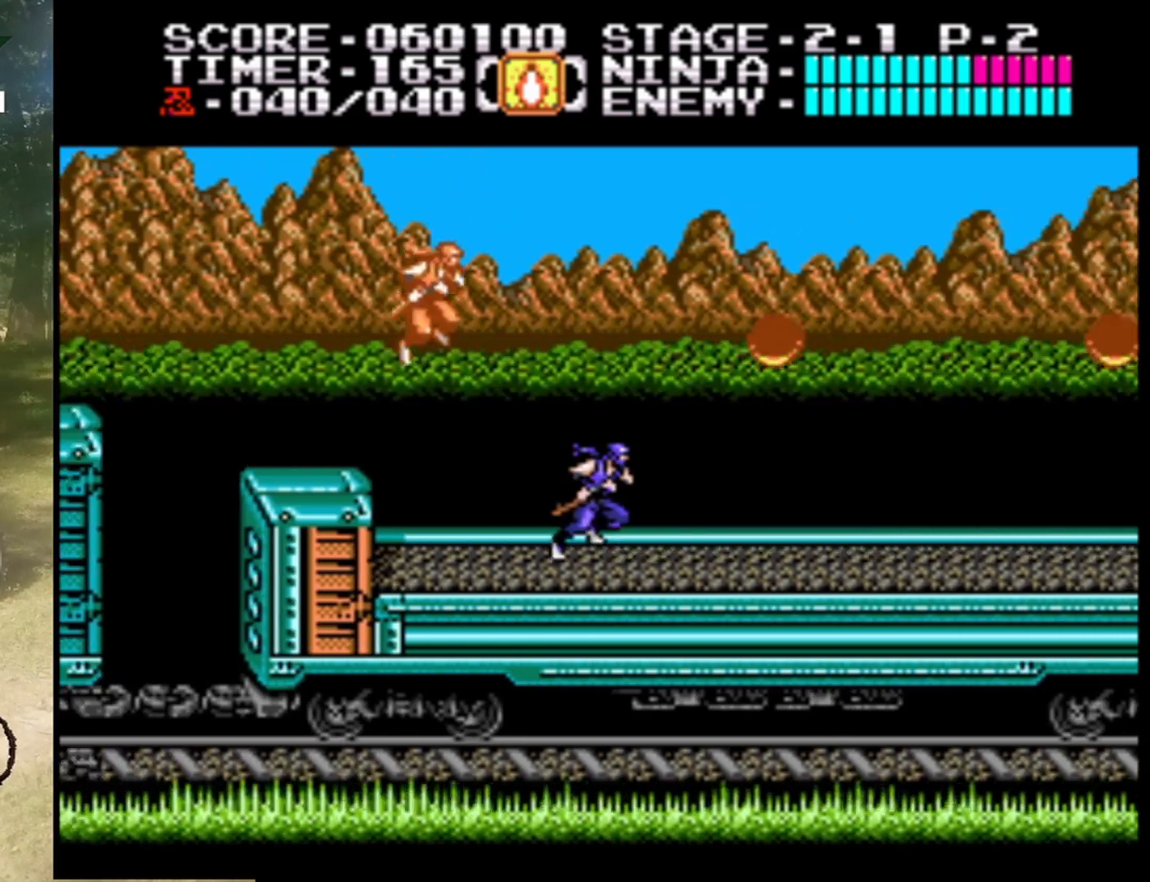
{"buttons": ["A", "B"], "events": [[233, "A", "down"], [233, "DPAD_RIGHT", "up"], [367, "DPAD_RIGHT", "down"], [433, "B", "down"], [467, "DPAD_RIGHT", "up"]]}
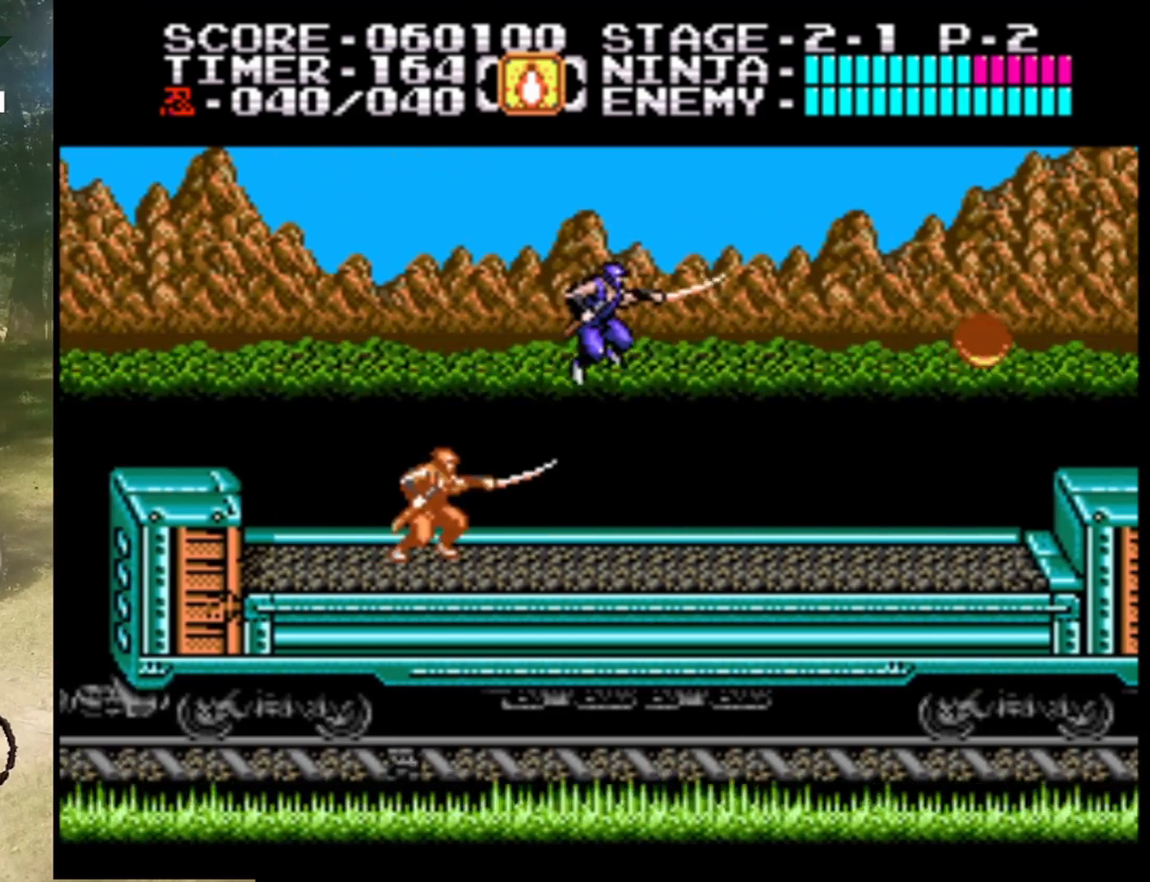
{"buttons": ["DPAD_RIGHT"], "events": [[67, "B", "up"], [100, "A", "up"], [333, "DPAD_RIGHT", "down"]]}
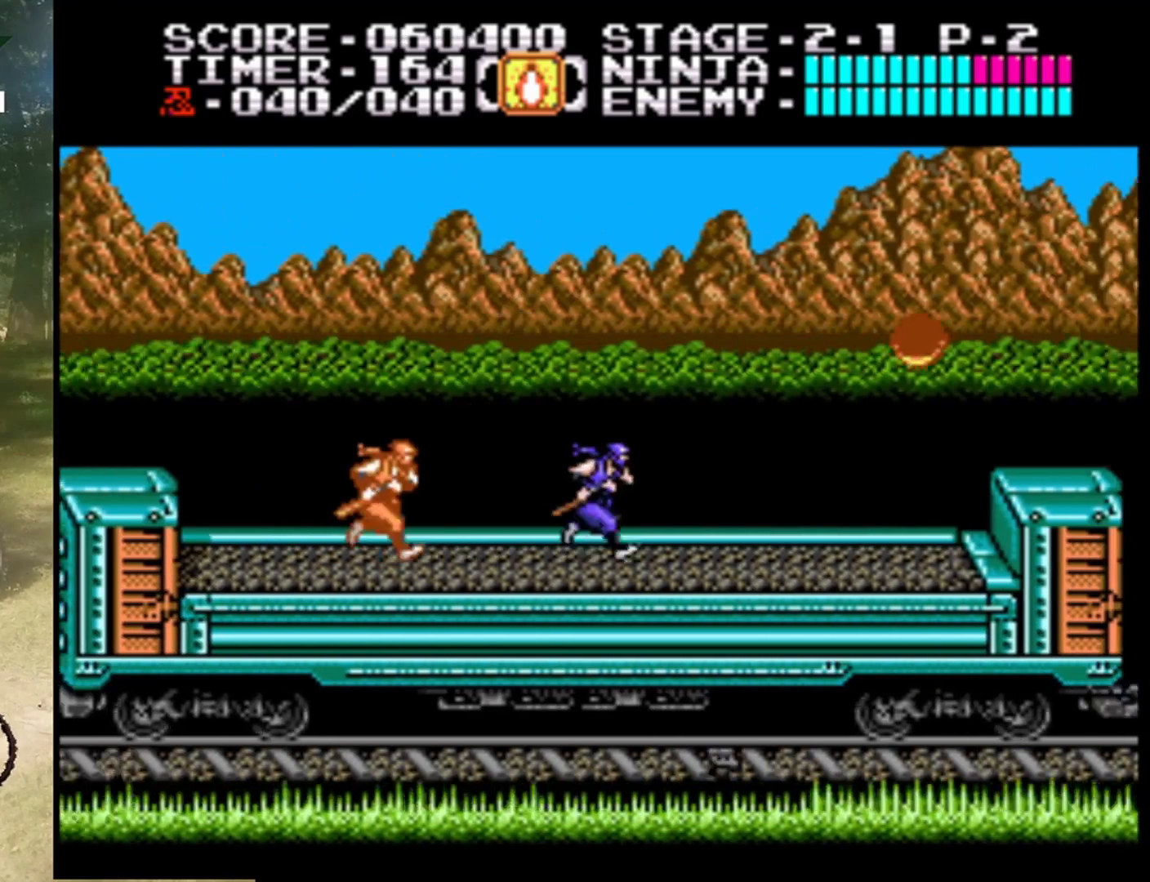
{"buttons": ["A", "DPAD_RIGHT"], "events": [[333, "A", "down"]]}
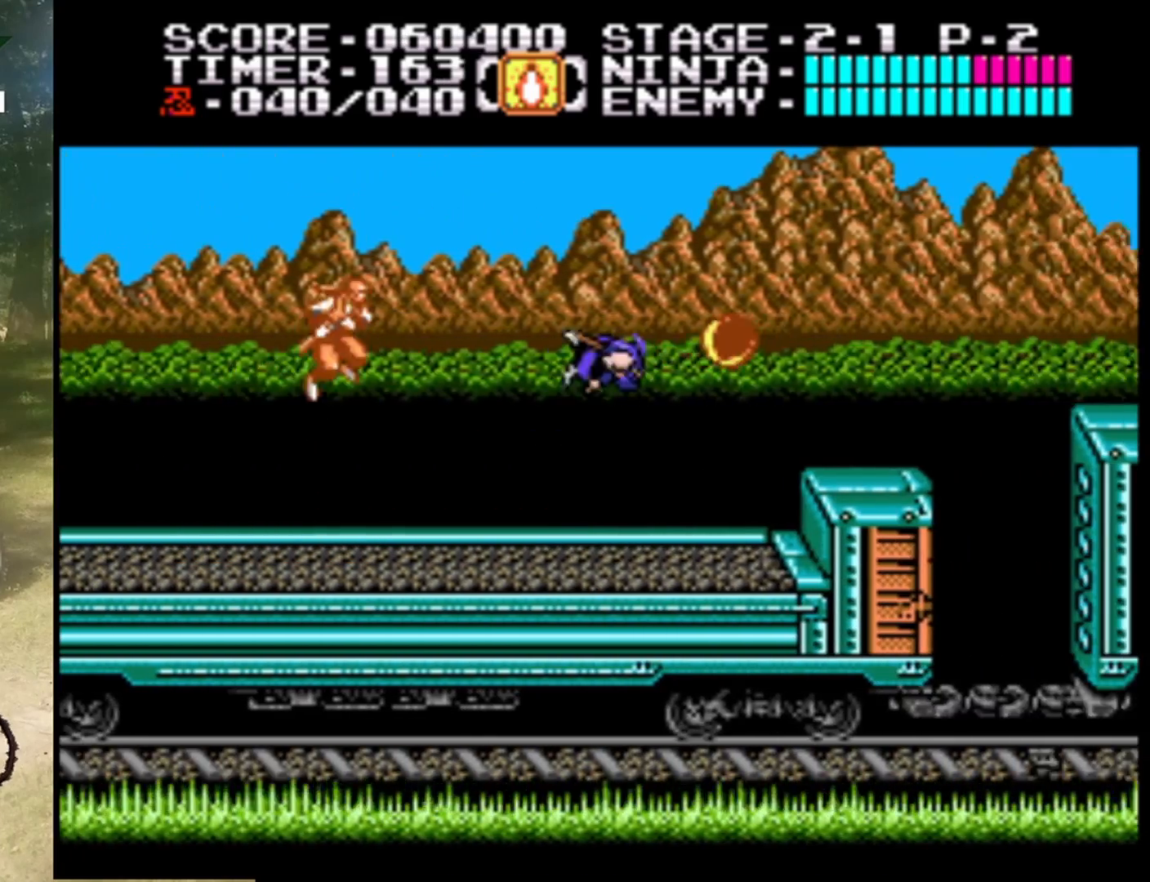
{"buttons": ["DPAD_RIGHT"], "events": [[33, "B", "down"], [100, "A", "up"], [100, "DPAD_RIGHT", "up"], [200, "B", "up"], [433, "DPAD_RIGHT", "down"]]}
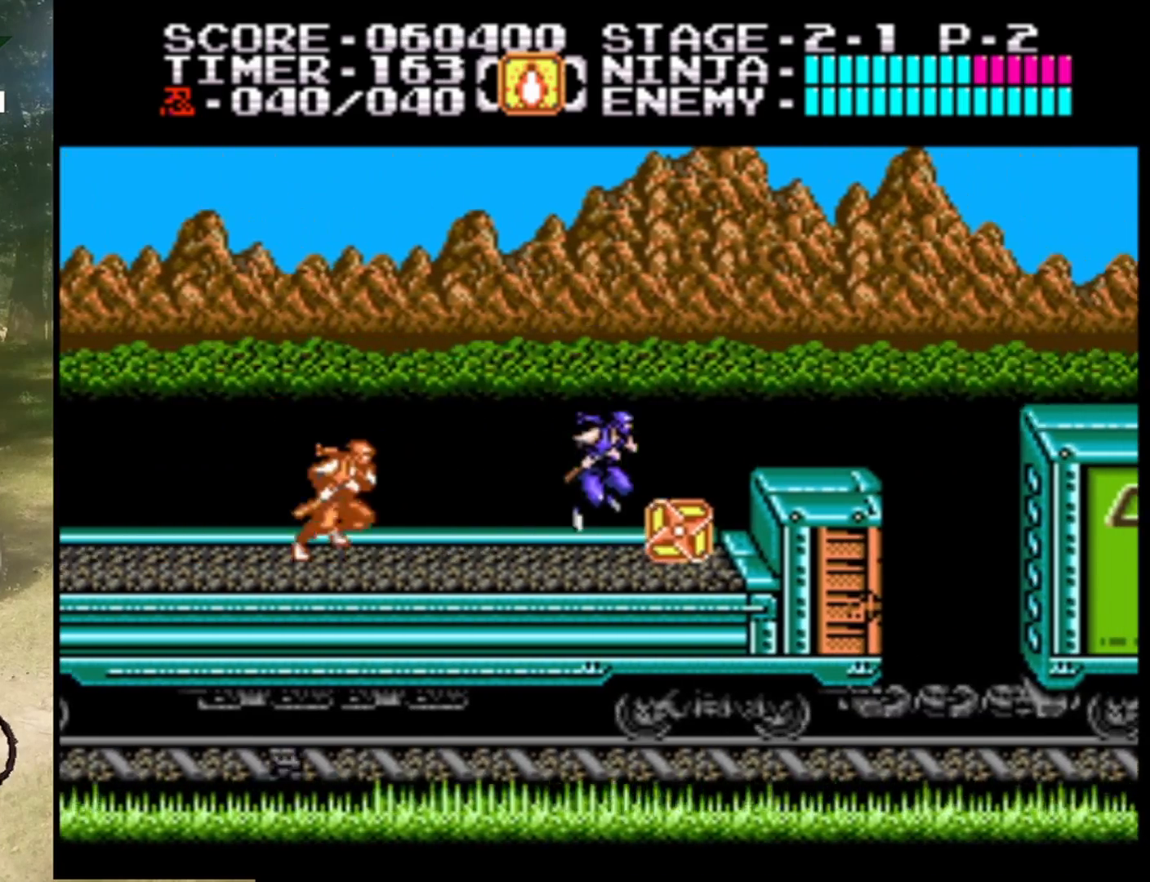
{"buttons": ["A"], "events": [[467, "DPAD_RIGHT", "up"], [500, "A", "down"]]}
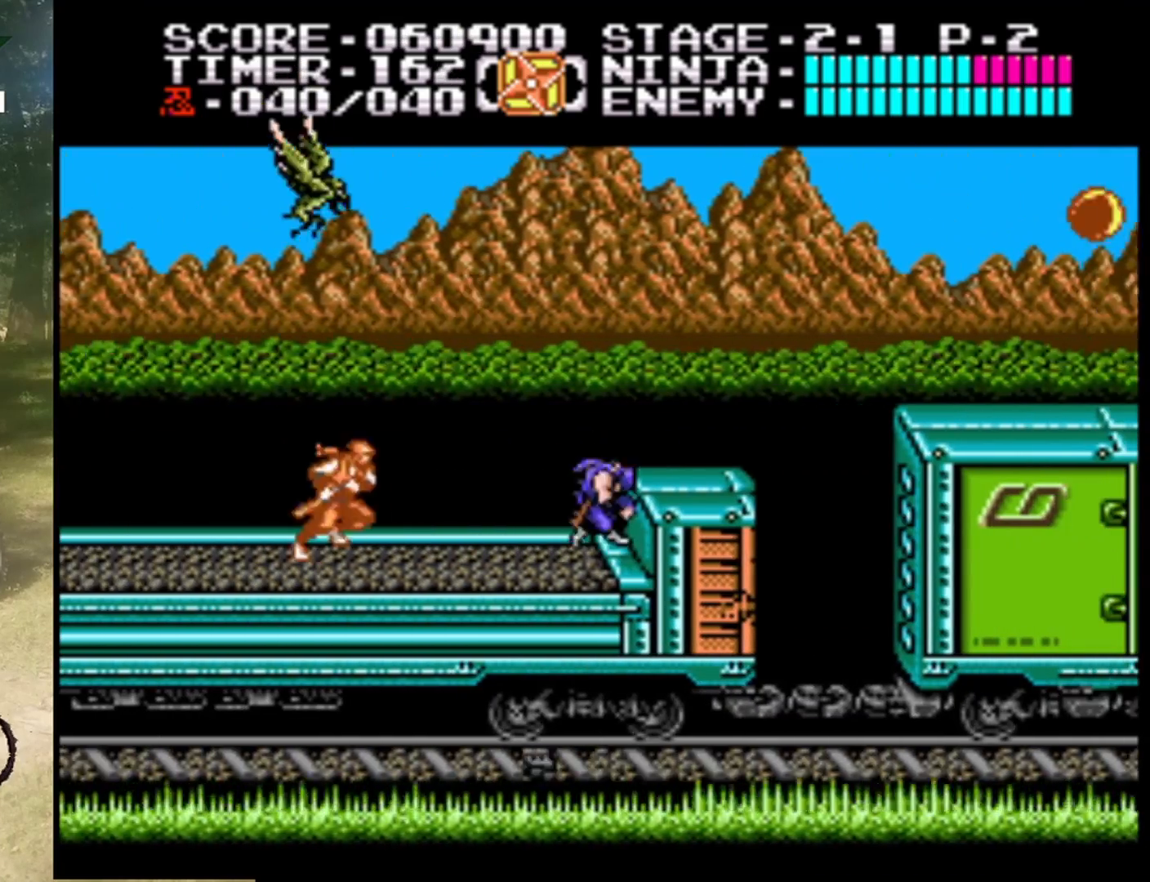
{"buttons": [], "events": [[133, "DPAD_RIGHT", "down"], [200, "A", "up"], [400, "DPAD_RIGHT", "up"]]}
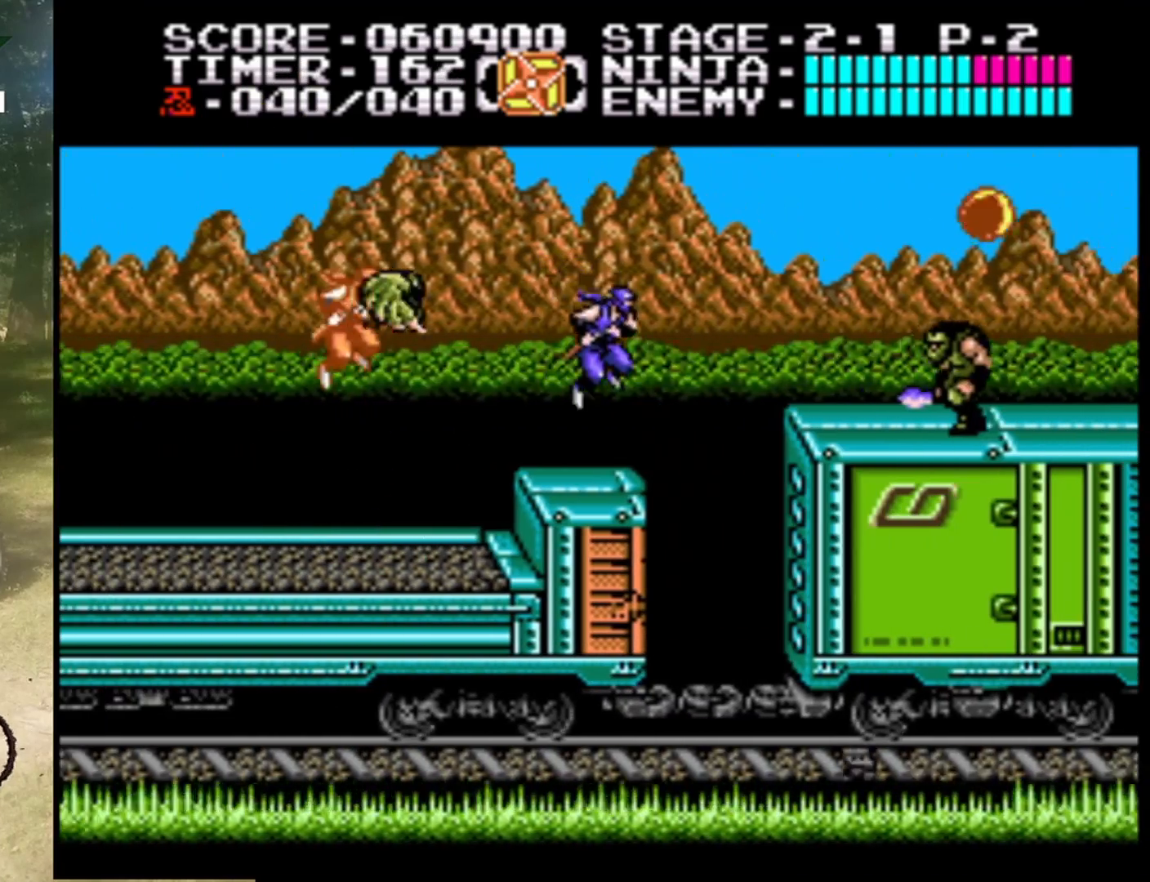
{"buttons": ["DPAD_DOWN"], "events": [[67, "DPAD_DOWN", "down"]]}
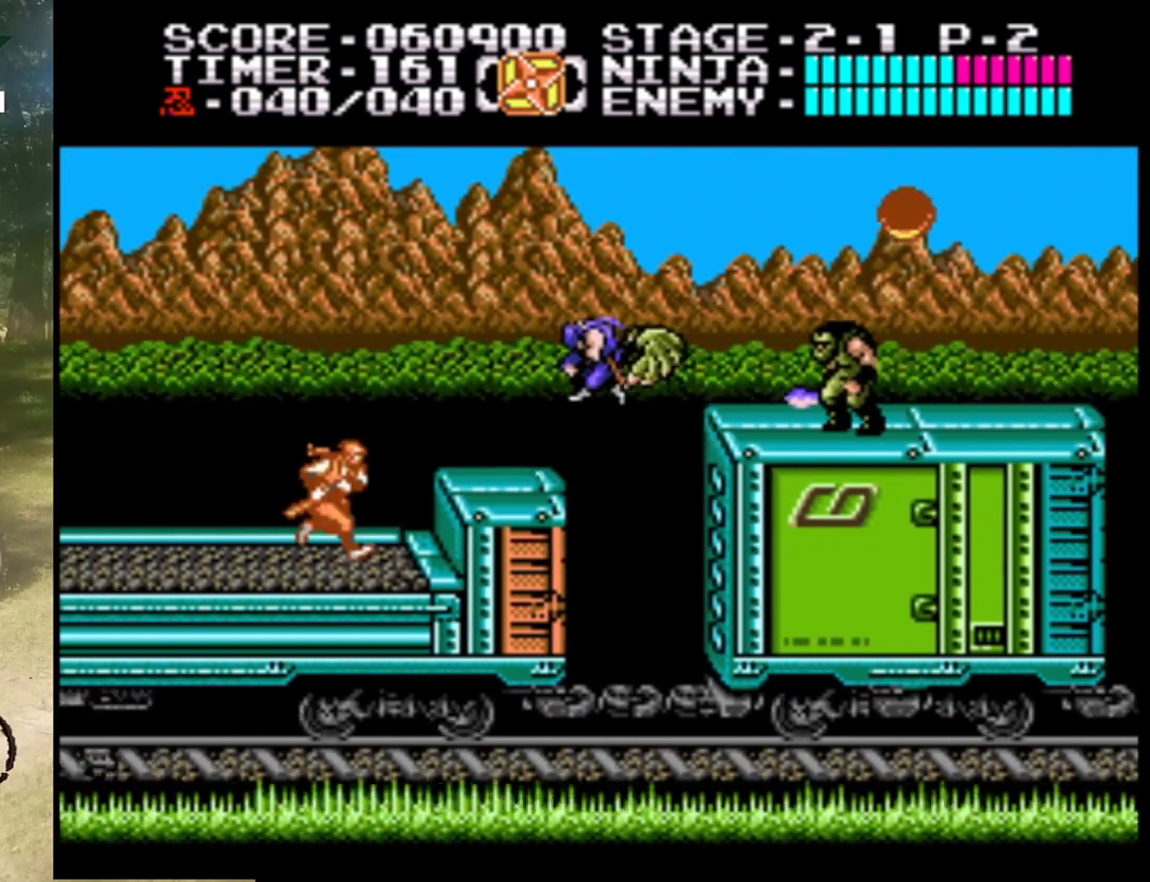
{"buttons": ["DPAD_RIGHT"], "events": [[167, "DPAD_DOWN", "up"], [300, "DPAD_RIGHT", "down"]]}
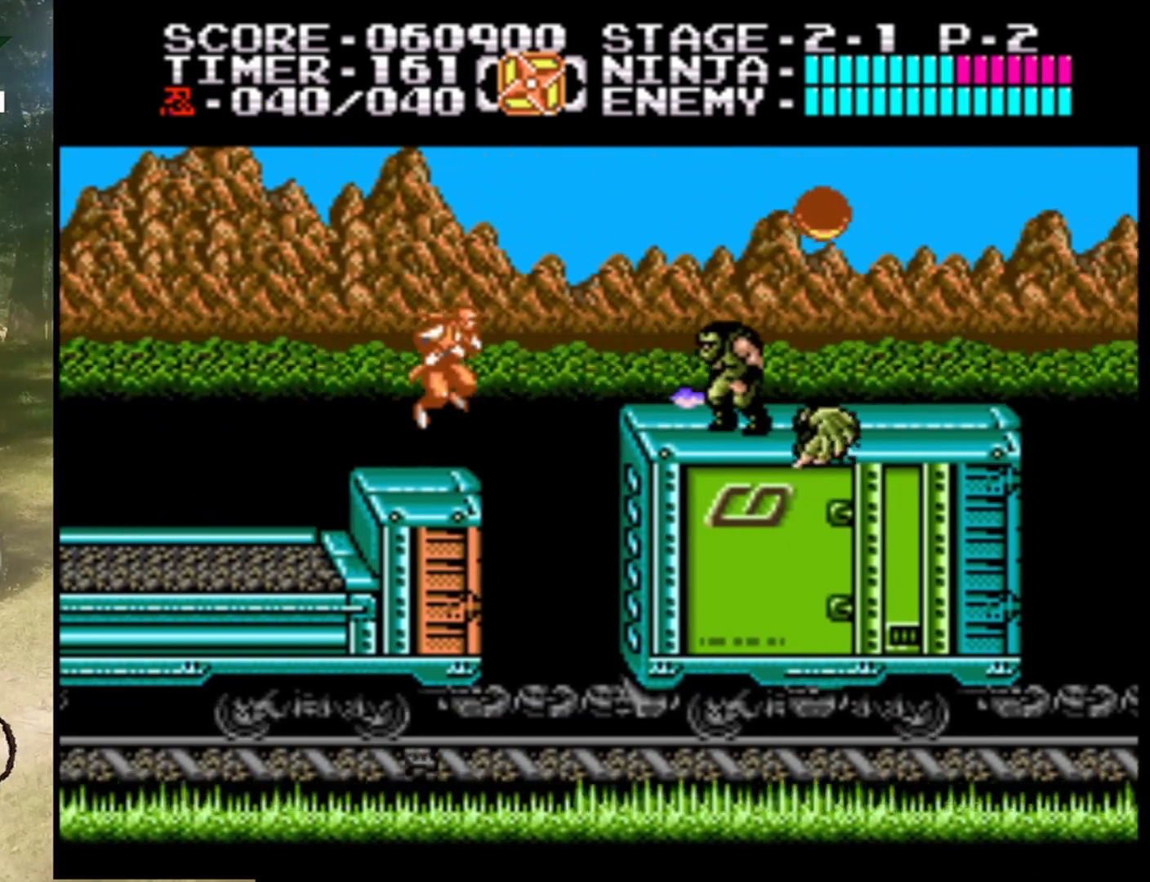
{"buttons": [], "events": [[233, "B", "down"], [233, "DPAD_RIGHT", "up"], [500, "B", "up"]]}
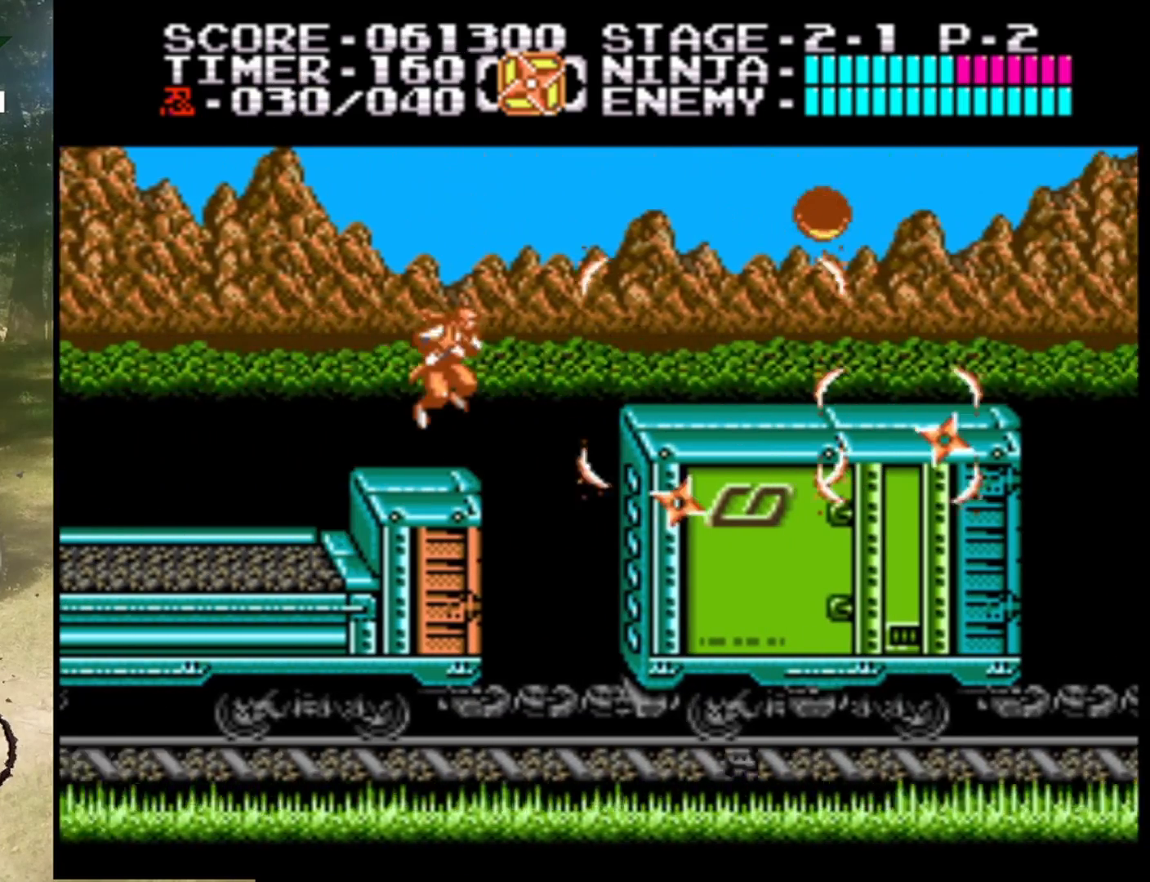
{"buttons": [], "events": []}